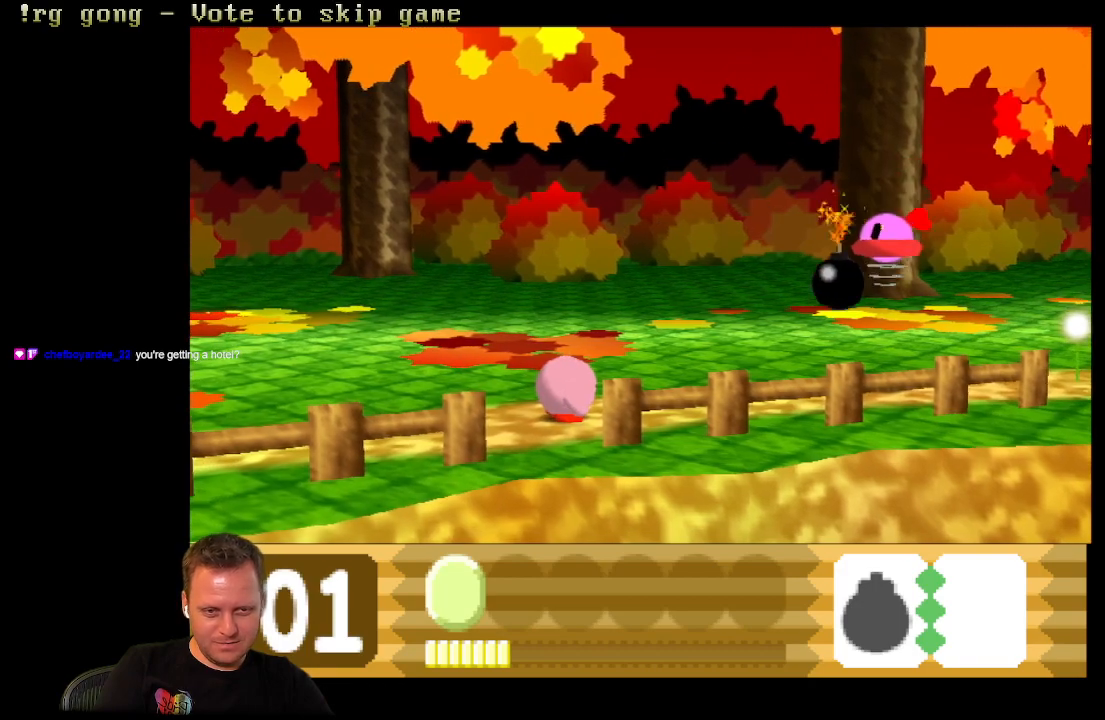
Gameplay with a controller (Xbox layout); each line is a JSON object with the inputs held at the frame after it. "events" lists button and stick changes between this image and that frame as [ms after this image, input, new state], when the widget could be followed in between.
{"buttons": ["DPAD_RIGHT"], "left_stick": "center", "right_stick": "center", "events": [[267, "DPAD_RIGHT", "down"]]}
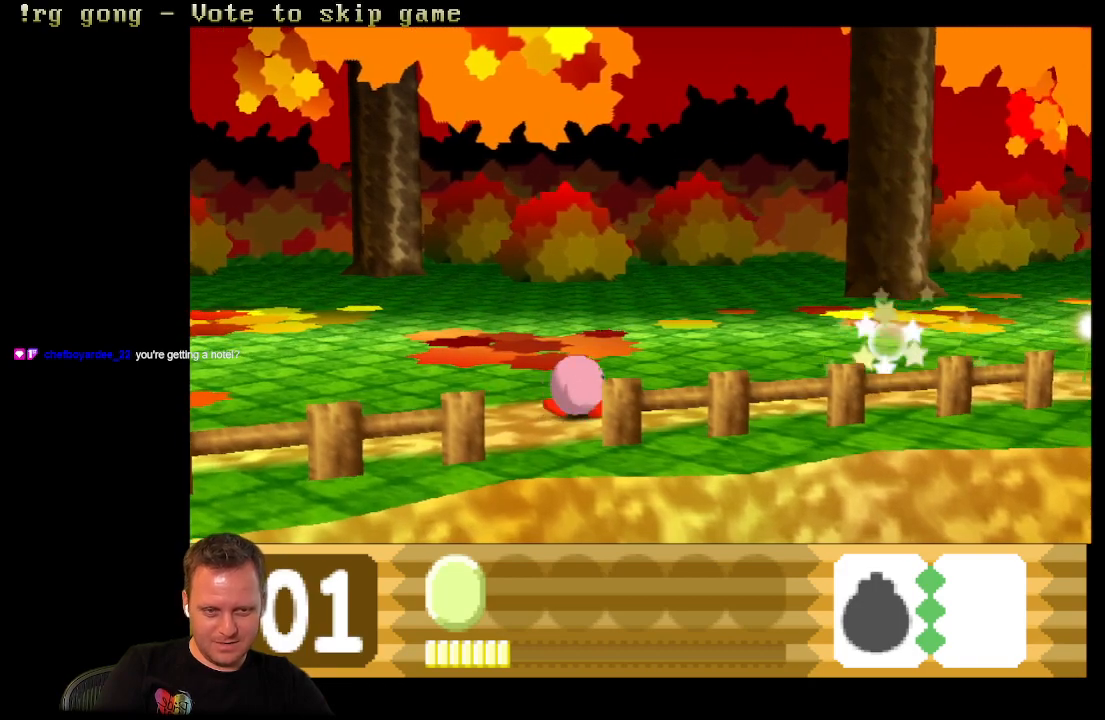
{"buttons": ["DPAD_RIGHT"], "left_stick": "center", "right_stick": "center", "events": []}
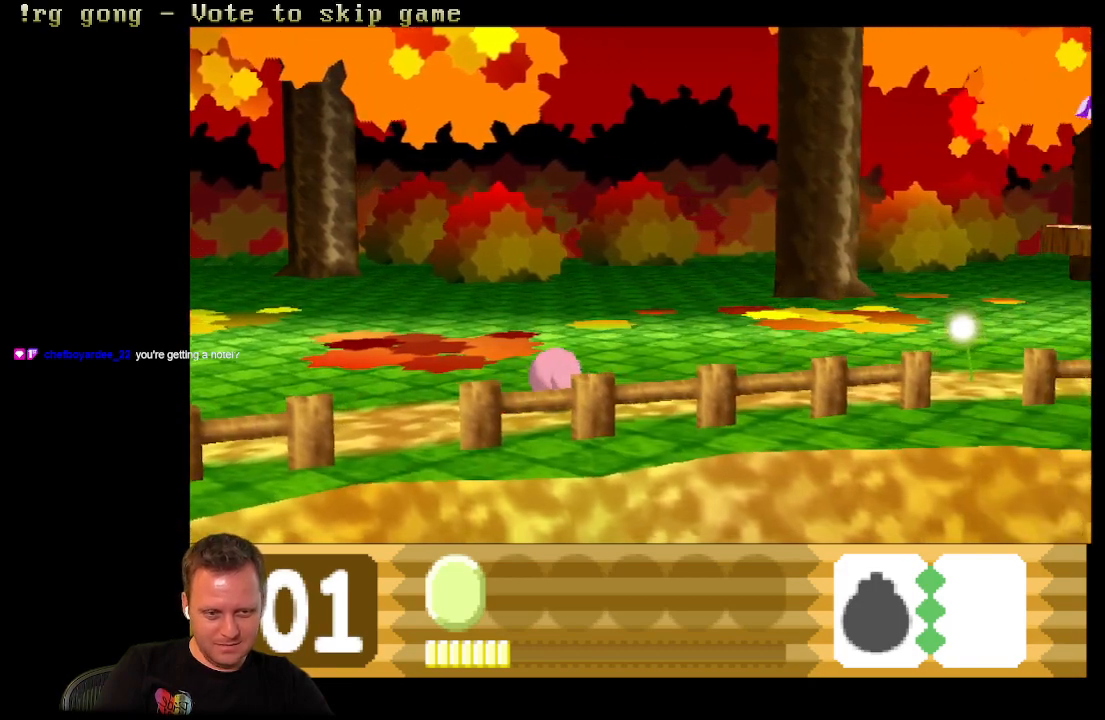
{"buttons": ["DPAD_RIGHT"], "left_stick": "center", "right_stick": "center", "events": []}
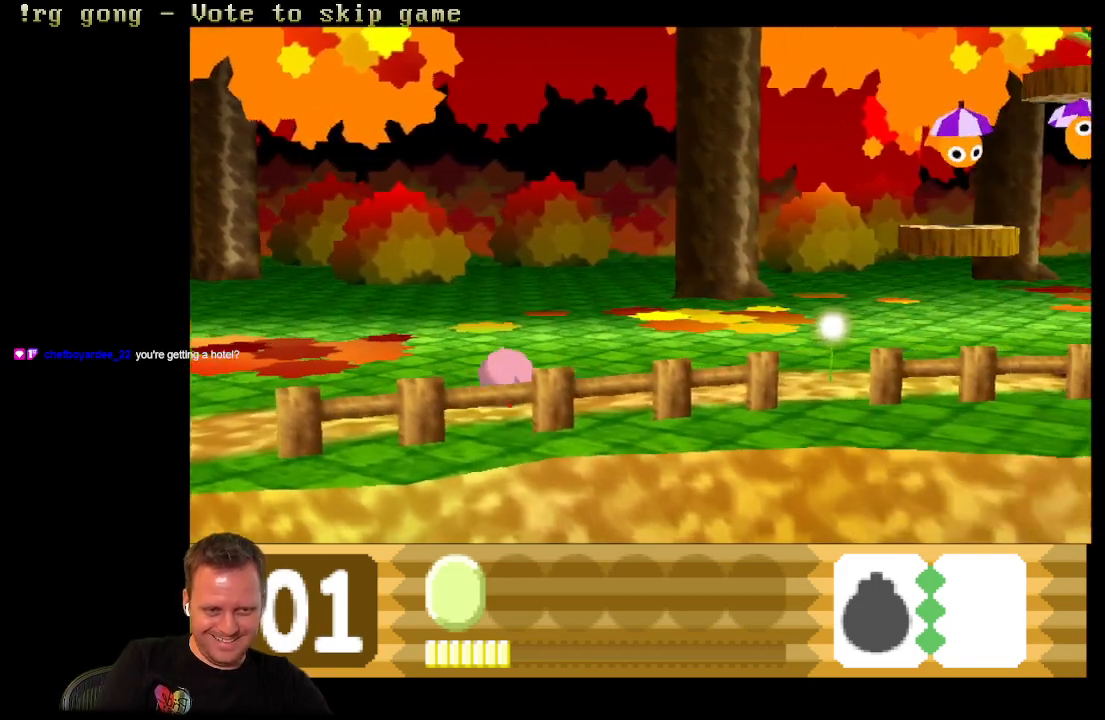
{"buttons": ["DPAD_RIGHT"], "left_stick": "center", "right_stick": "center", "events": []}
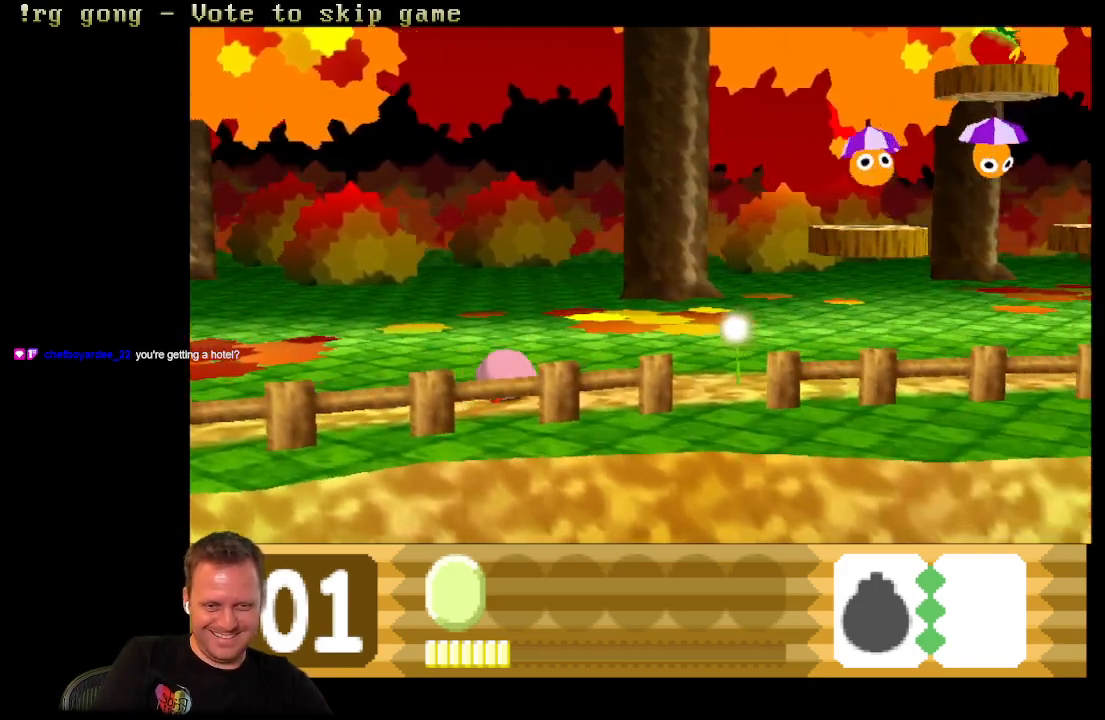
{"buttons": [], "left_stick": "center", "right_stick": "center", "events": [[150, "A", "down"], [167, "DPAD_RIGHT", "up"], [417, "A", "up"]]}
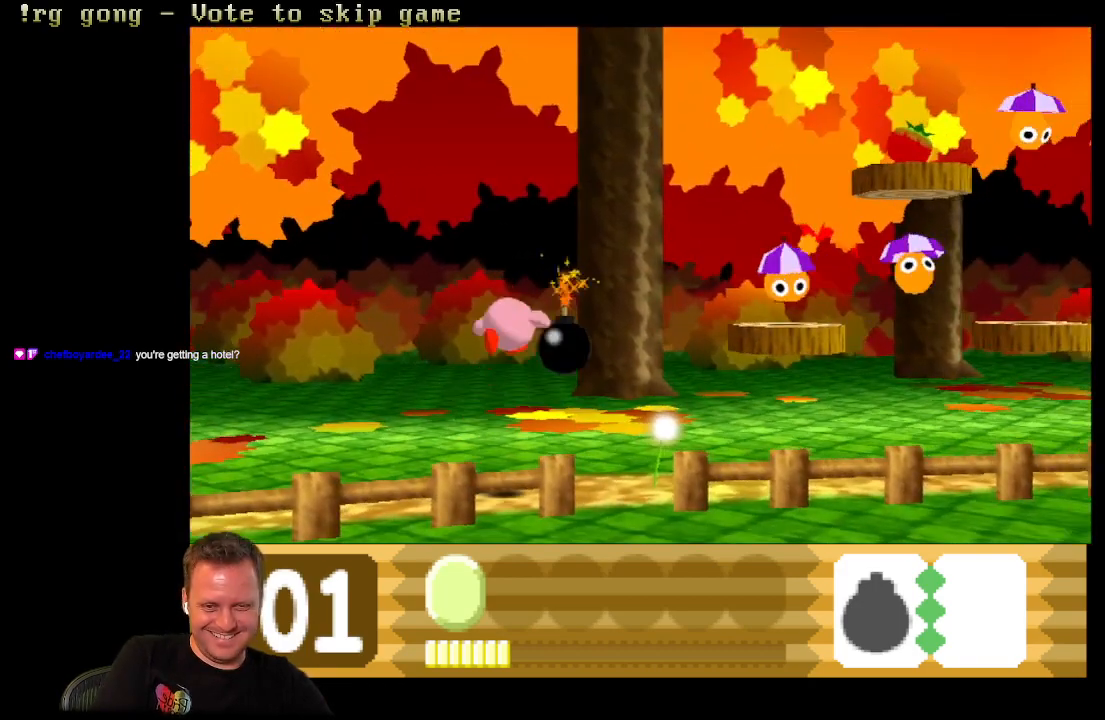
{"buttons": ["B"], "left_stick": "center", "right_stick": "center", "events": [[467, "B", "down"]]}
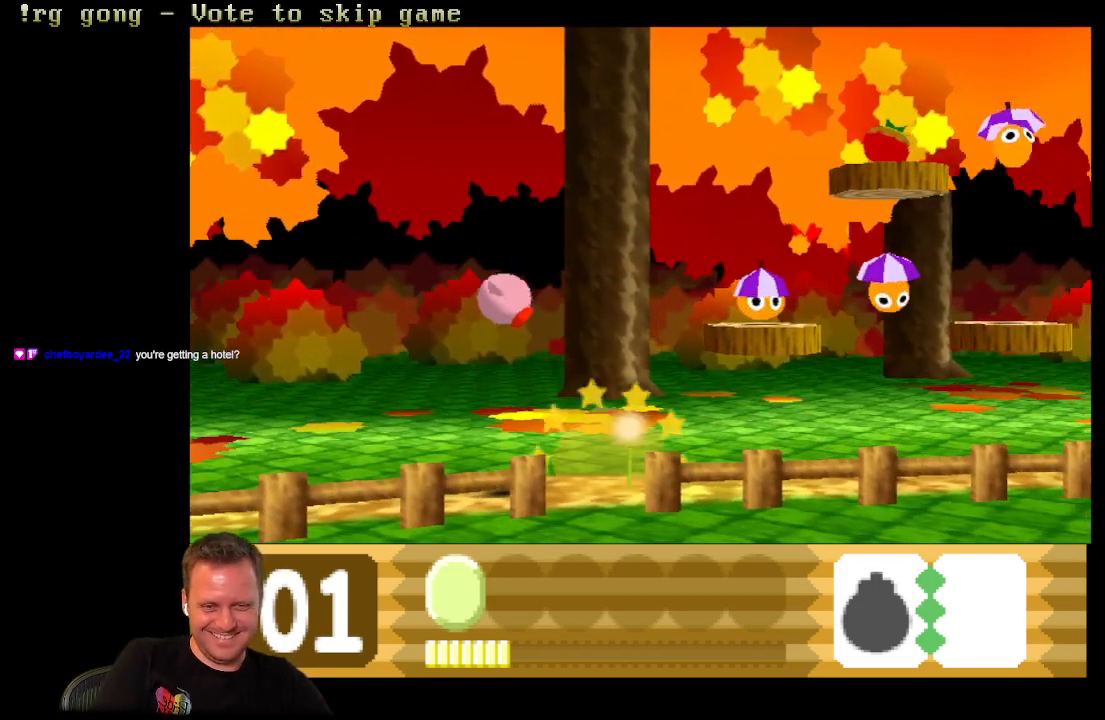
{"buttons": ["B"], "left_stick": "center", "right_stick": "center", "events": []}
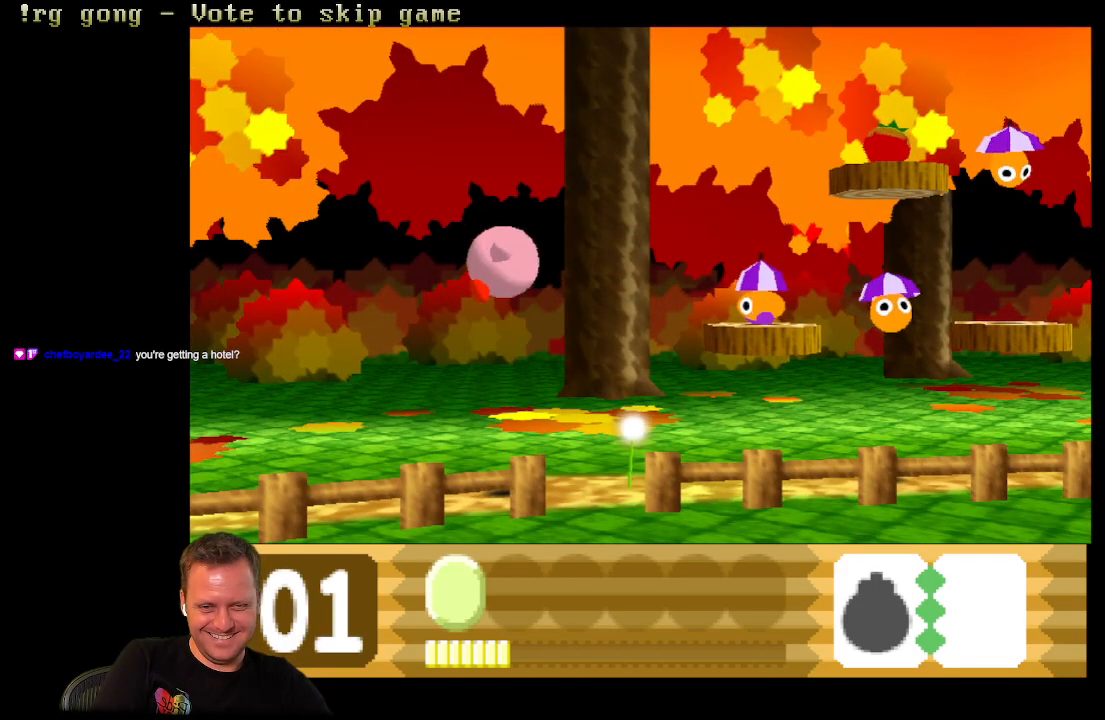
{"buttons": ["X"], "left_stick": "center", "right_stick": "center", "events": [[250, "DPAD_RIGHT", "down"], [300, "B", "up"], [433, "X", "down"], [450, "DPAD_RIGHT", "up"]]}
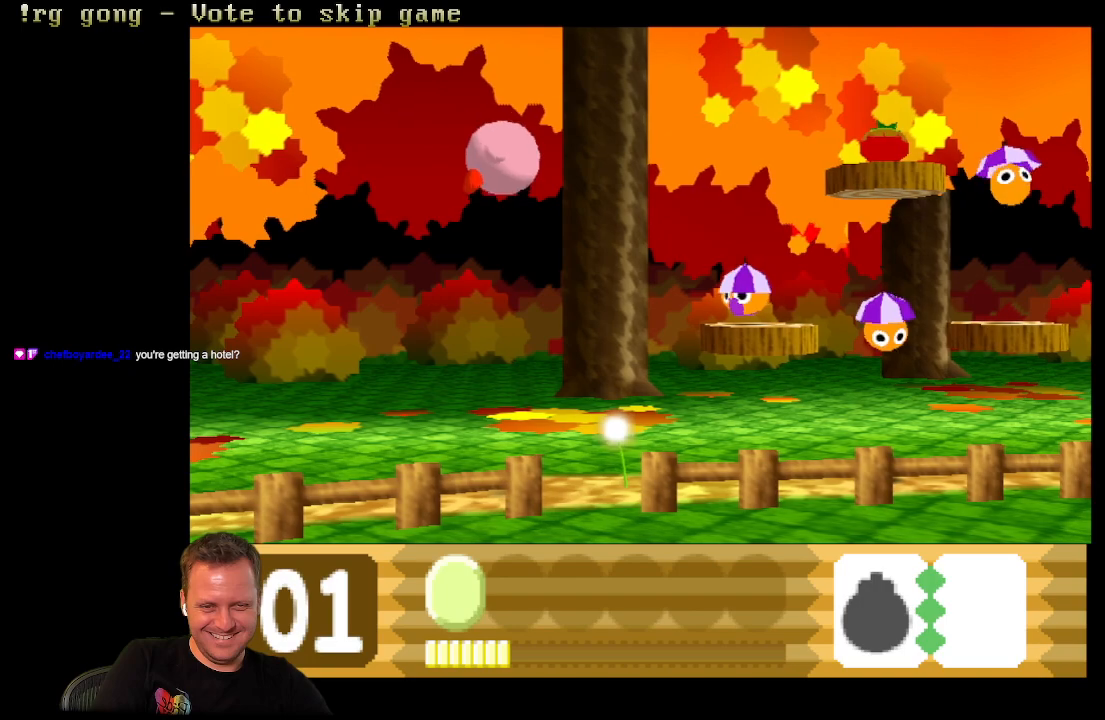
{"buttons": ["X", "DPAD_RIGHT"], "left_stick": "center", "right_stick": "center", "events": [[117, "X", "up"], [200, "DPAD_RIGHT", "down"], [467, "X", "down"]]}
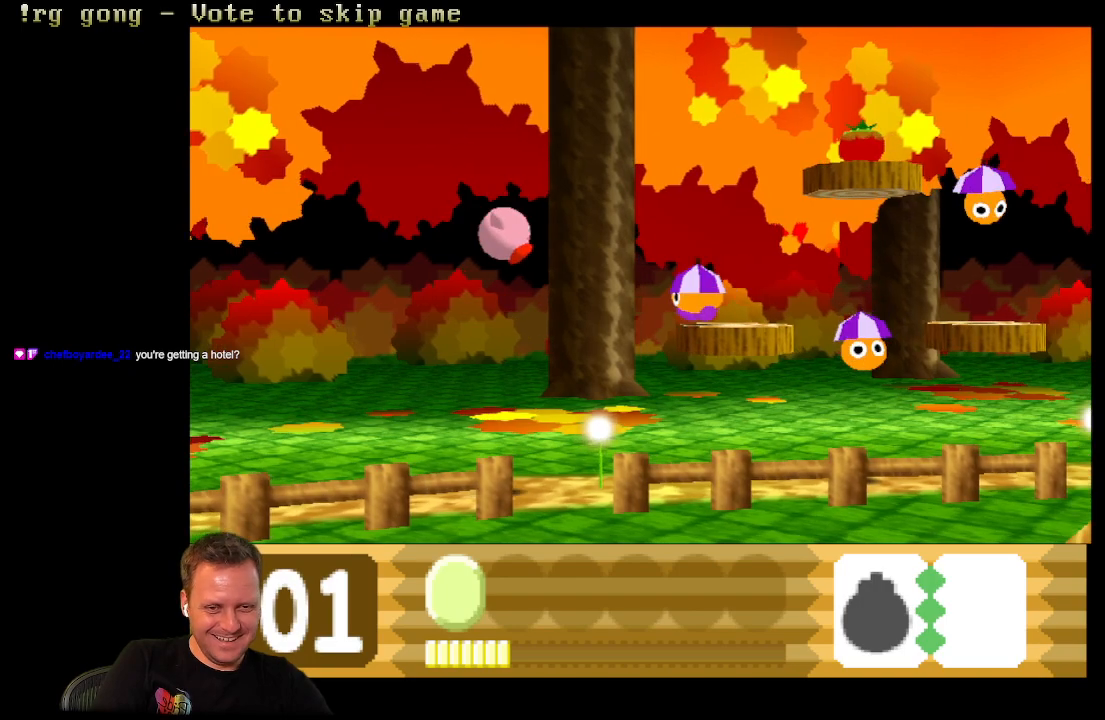
{"buttons": ["X"], "left_stick": "center", "right_stick": "center", "events": [[67, "DPAD_RIGHT", "up"]]}
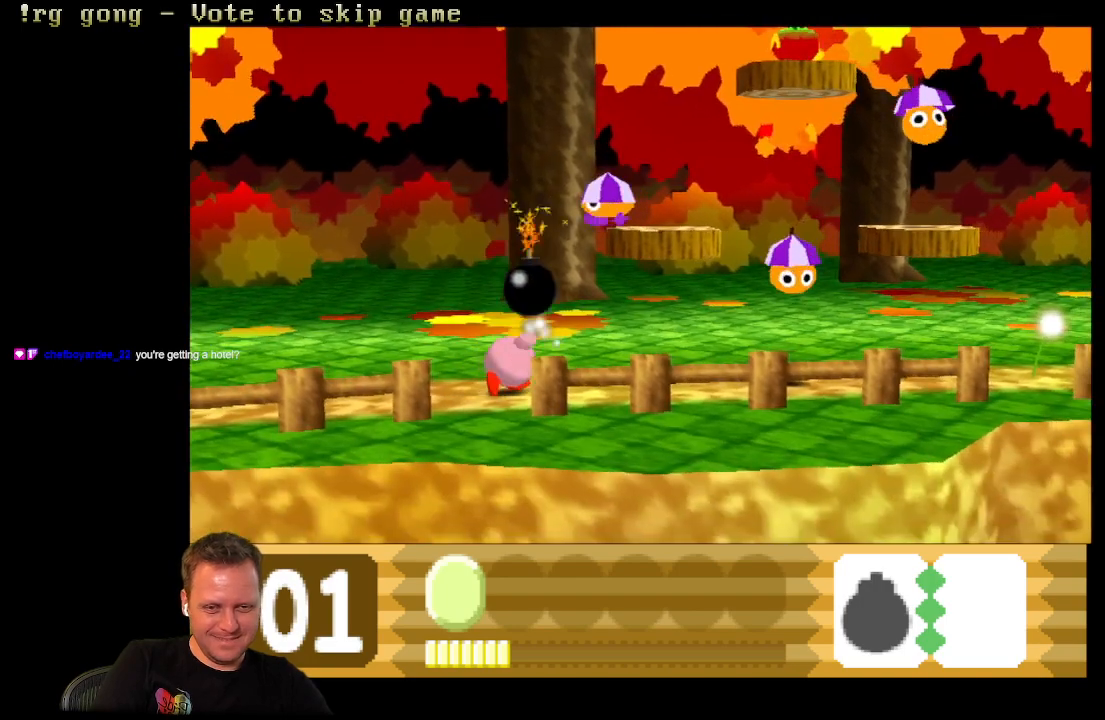
{"buttons": ["DPAD_LEFT"], "left_stick": "center", "right_stick": "center", "events": [[67, "X", "up"], [333, "DPAD_LEFT", "down"]]}
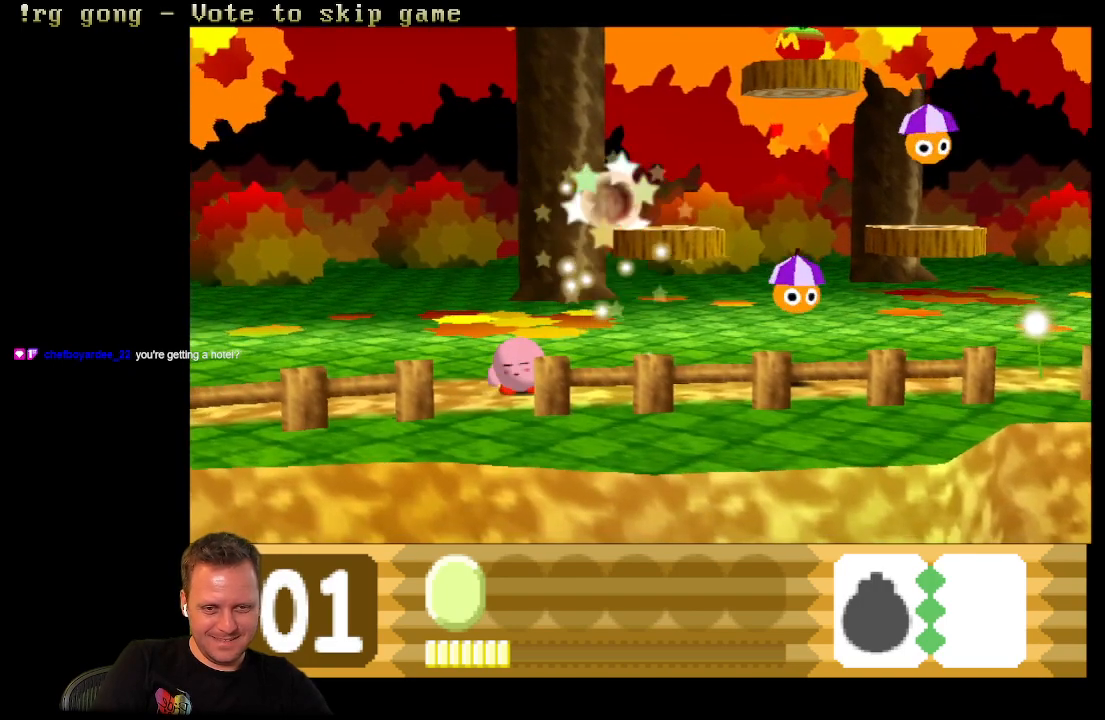
{"buttons": ["X"], "left_stick": "center", "right_stick": "center", "events": [[67, "DPAD_LEFT", "up"], [183, "DPAD_RIGHT", "down"], [350, "DPAD_RIGHT", "up"], [350, "X", "down"]]}
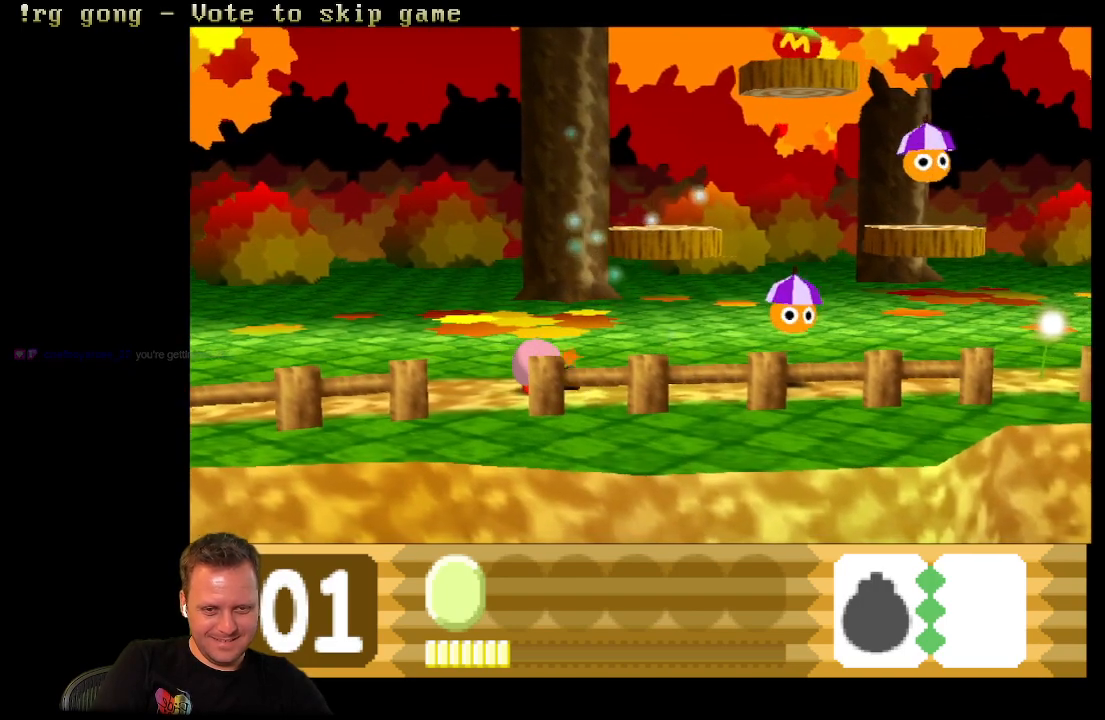
{"buttons": [], "left_stick": "center", "right_stick": "center", "events": [[233, "X", "up"]]}
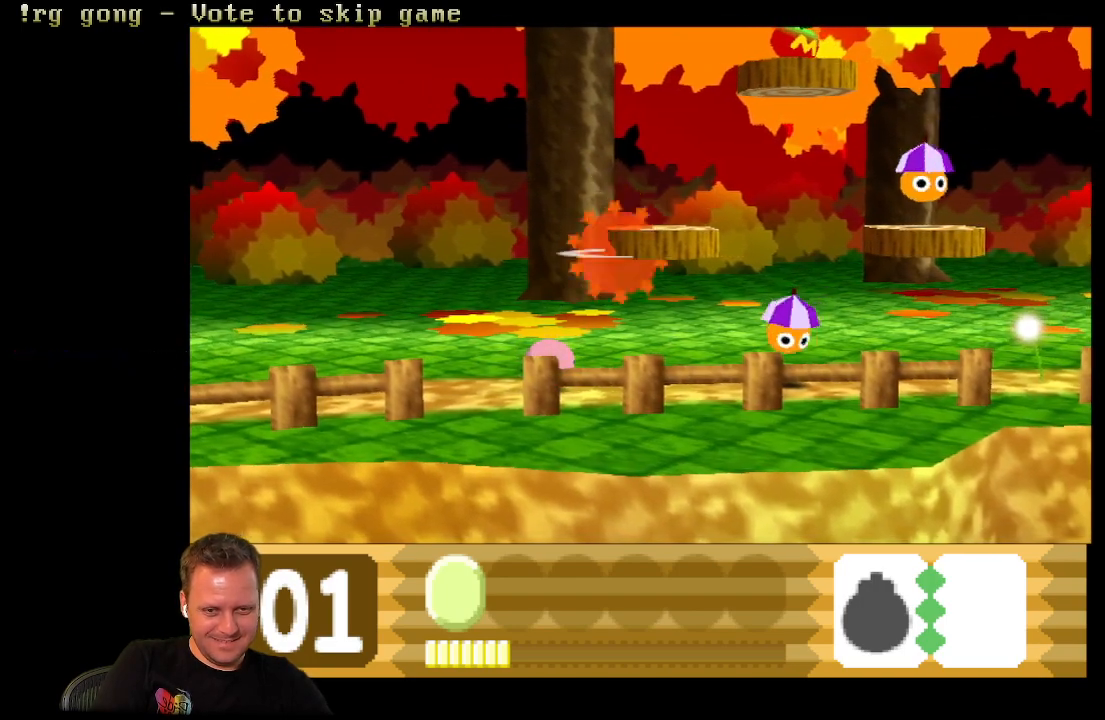
{"buttons": ["X"], "left_stick": "center", "right_stick": "center", "events": [[300, "DPAD_RIGHT", "down"], [467, "DPAD_RIGHT", "up"], [467, "X", "down"]]}
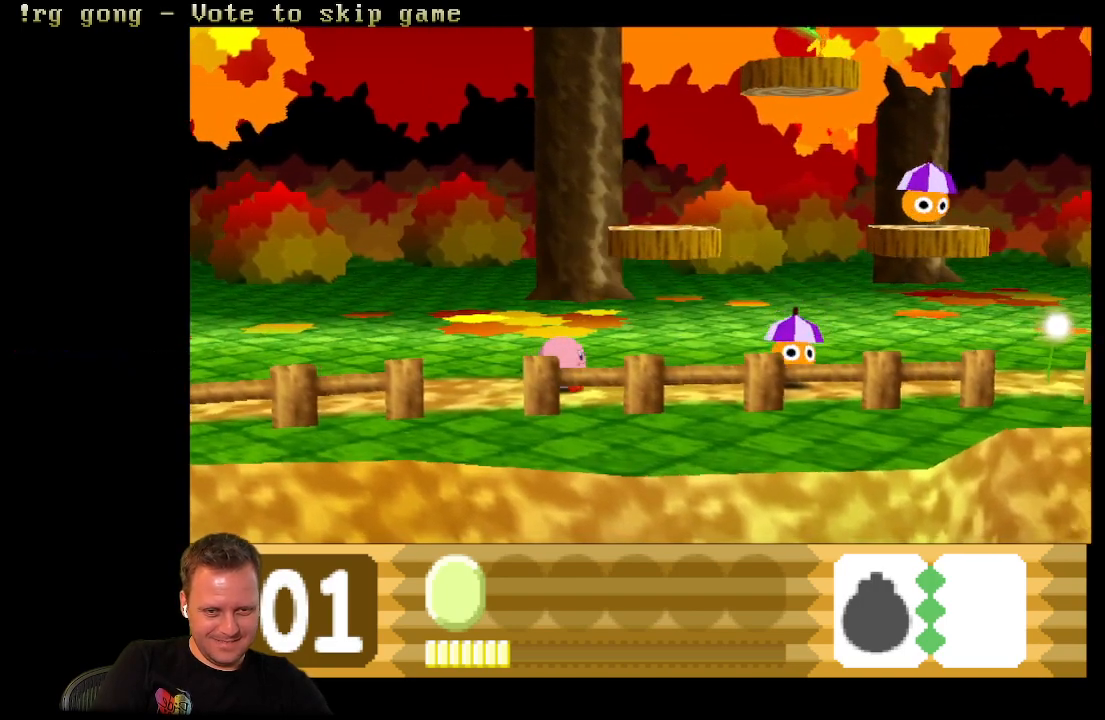
{"buttons": ["X"], "left_stick": "center", "right_stick": "center", "events": []}
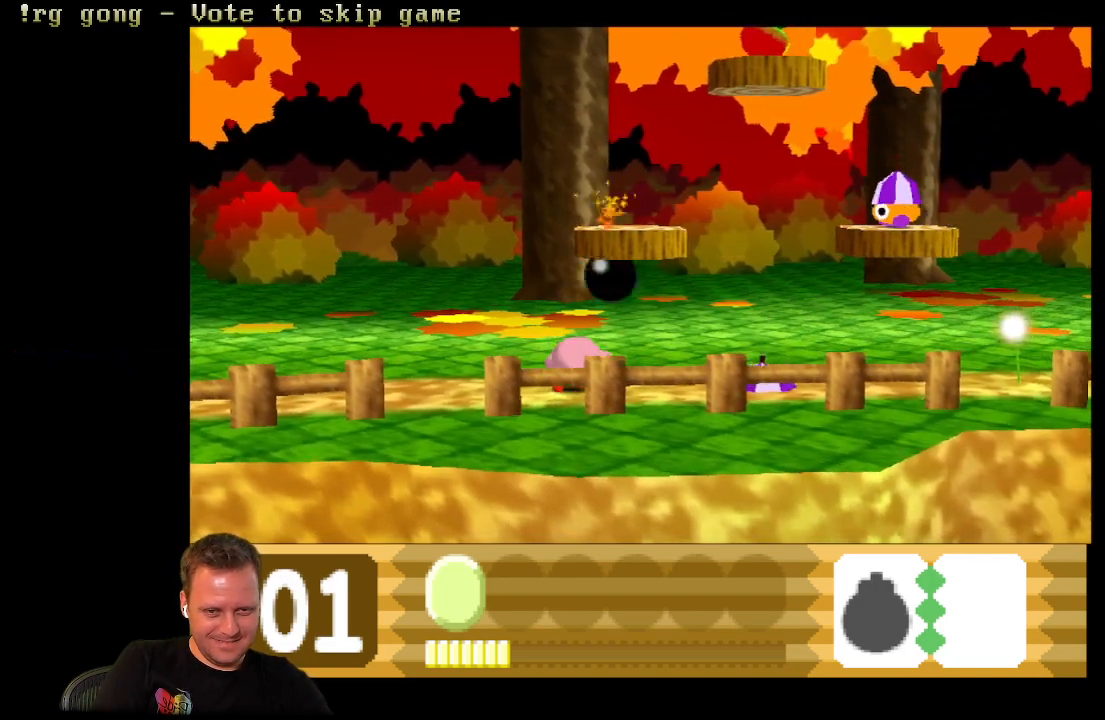
{"buttons": ["DPAD_RIGHT"], "left_stick": "center", "right_stick": "center", "events": [[50, "X", "up"], [283, "DPAD_RIGHT", "down"]]}
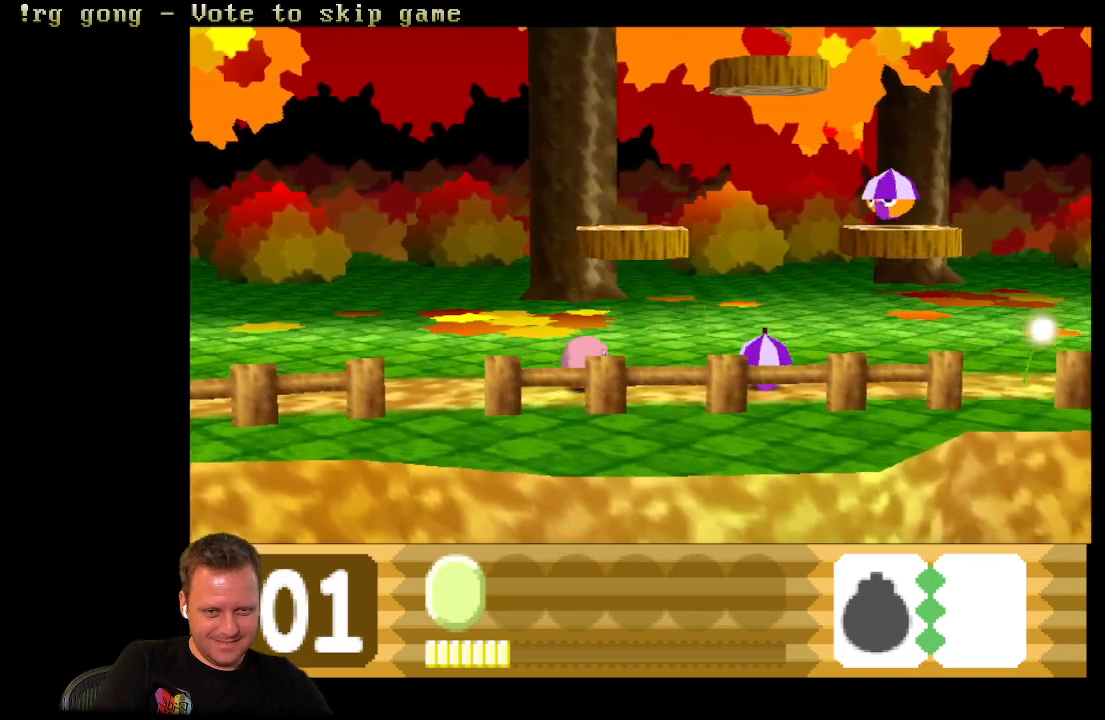
{"buttons": [], "left_stick": "center", "right_stick": "center", "events": [[233, "DPAD_RIGHT", "up"], [283, "X", "down"], [467, "X", "up"]]}
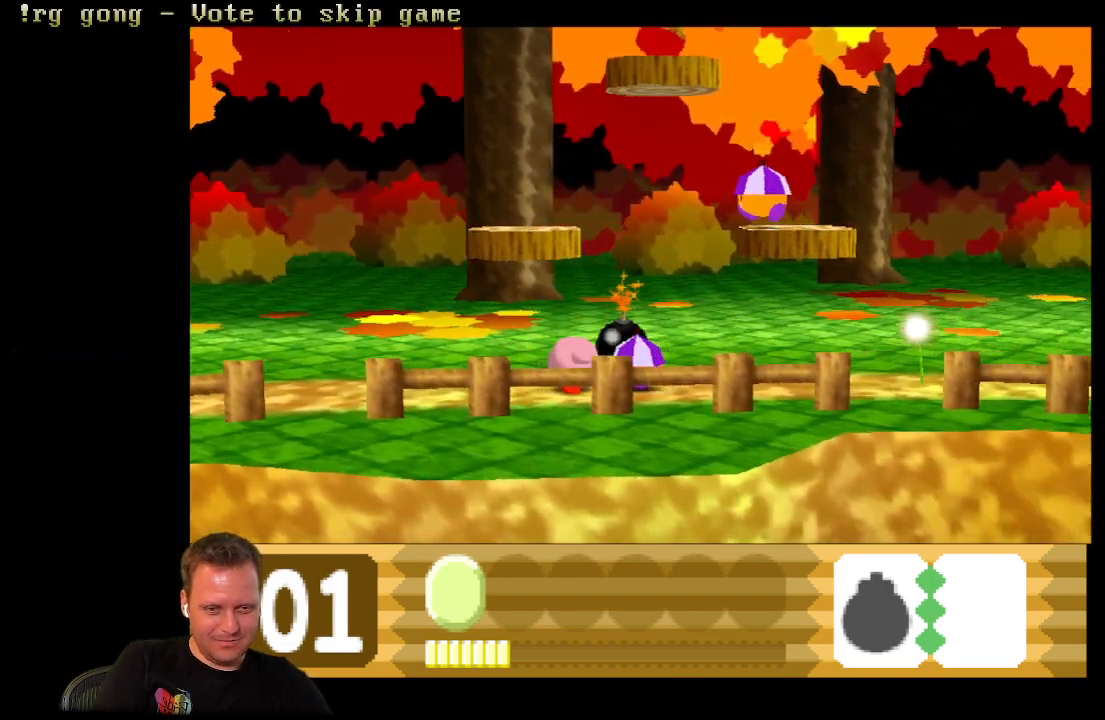
{"buttons": [], "left_stick": "center", "right_stick": "center", "events": []}
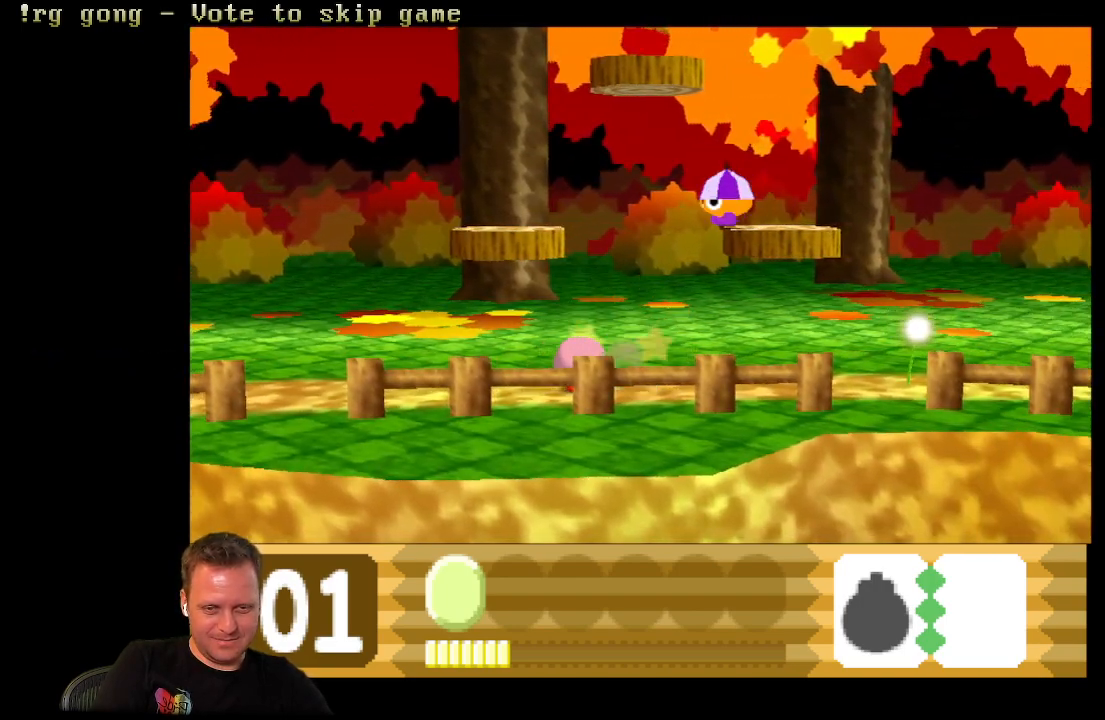
{"buttons": ["X"], "left_stick": "center", "right_stick": "center", "events": [[117, "B", "down"], [283, "B", "up"], [417, "X", "down"]]}
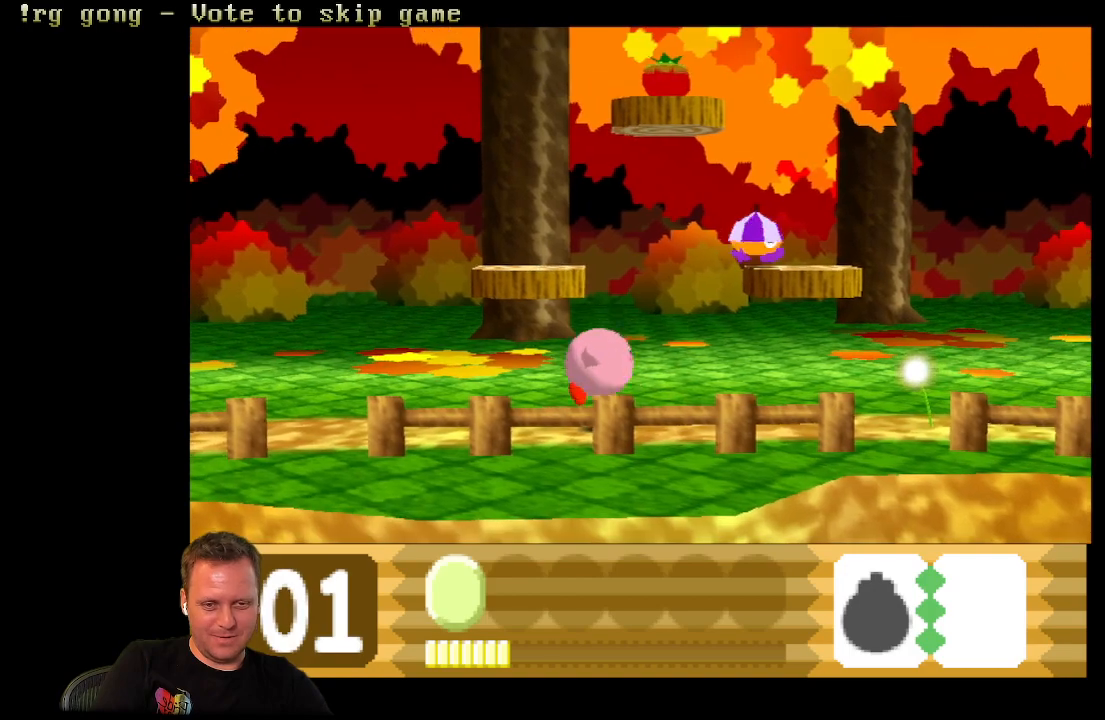
{"buttons": [], "left_stick": "center", "right_stick": "center", "events": [[17, "X", "up"], [150, "X", "down"], [300, "X", "up"]]}
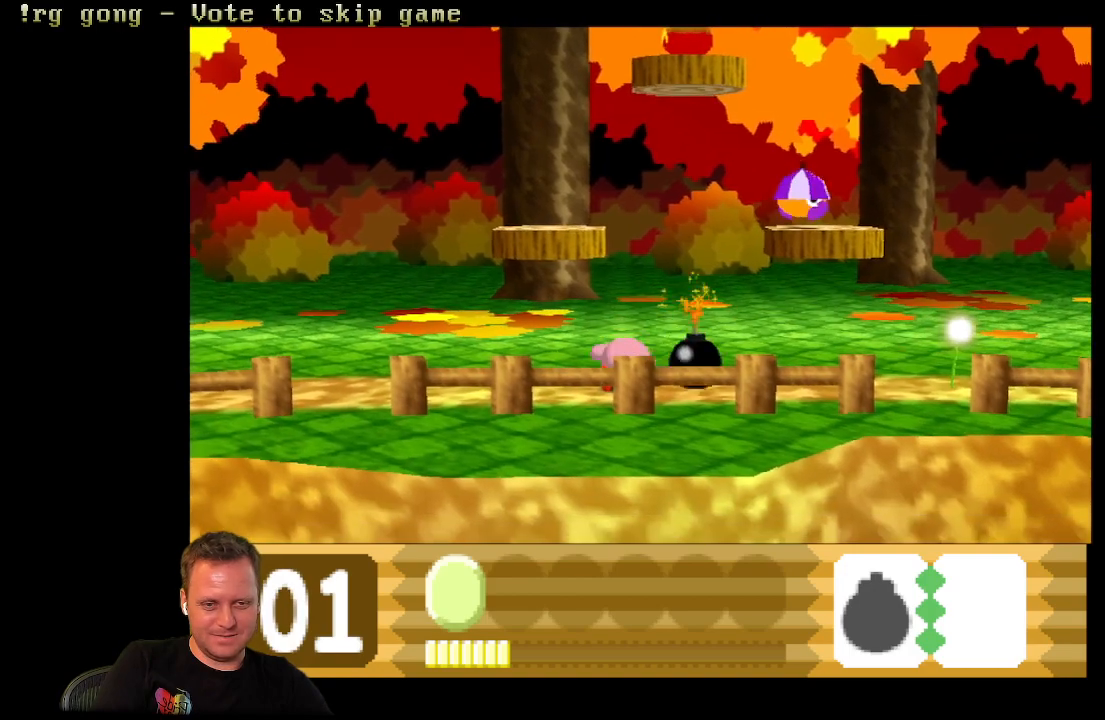
{"buttons": ["B"], "left_stick": "center", "right_stick": "center", "events": [[400, "B", "down"]]}
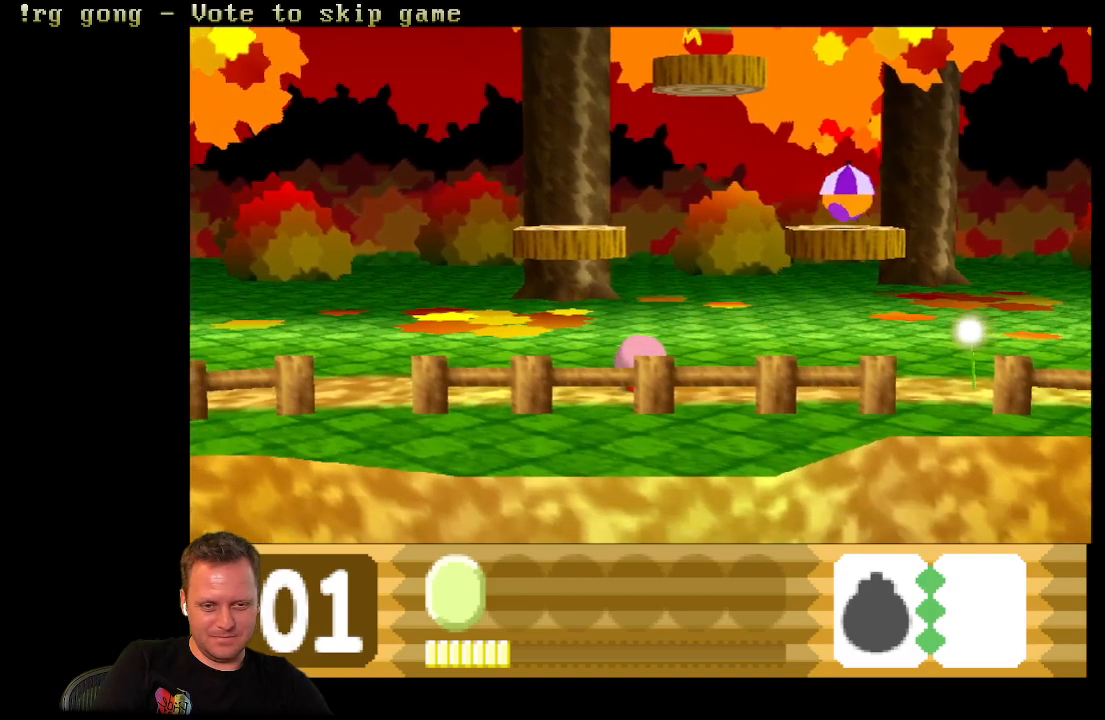
{"buttons": ["B"], "left_stick": "center", "right_stick": "center", "events": []}
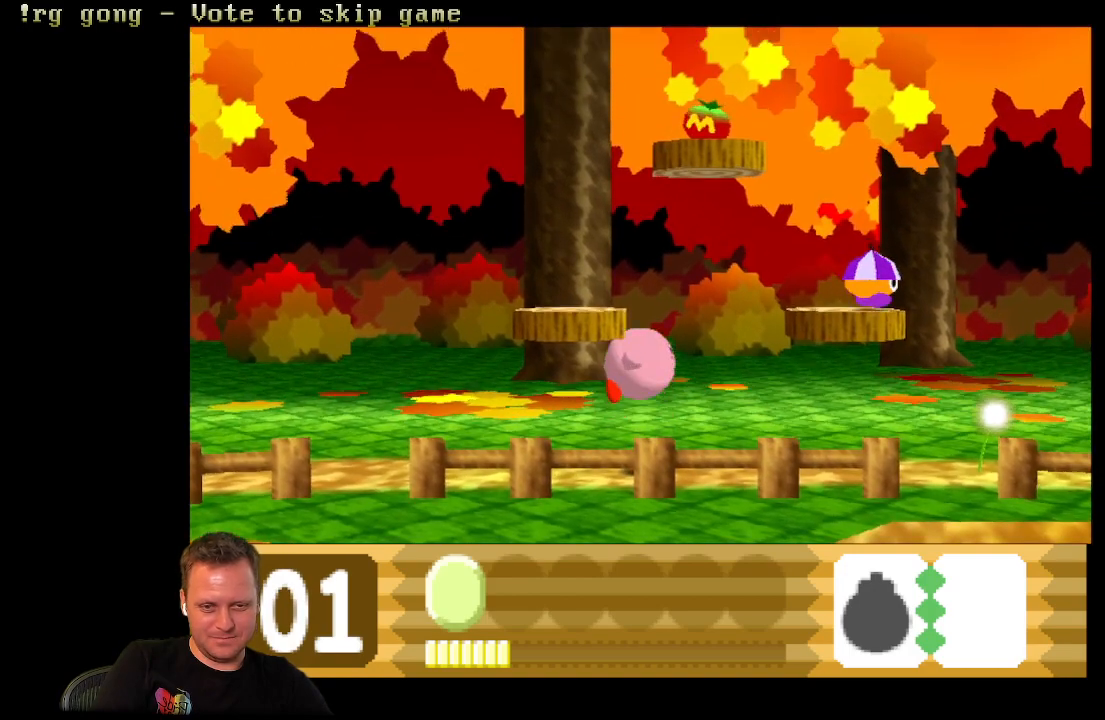
{"buttons": ["X"], "left_stick": "center", "right_stick": "center", "events": [[250, "B", "up"], [433, "X", "down"]]}
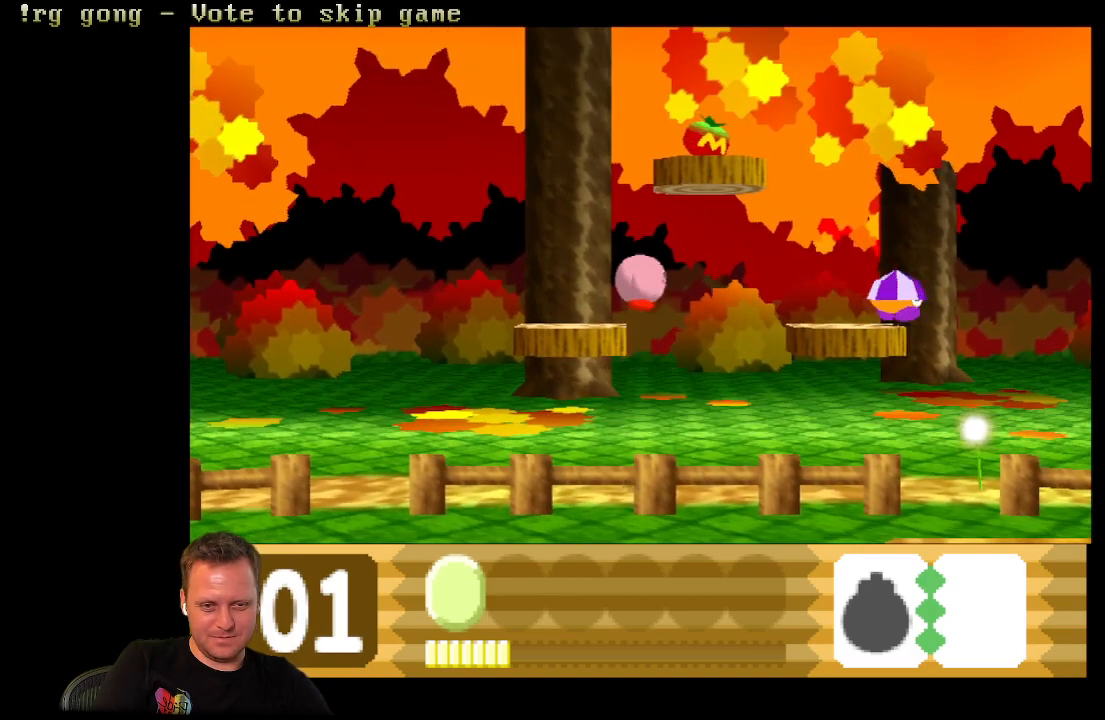
{"buttons": [], "left_stick": "center", "right_stick": "center", "events": [[50, "X", "up"], [133, "X", "down"], [267, "X", "up"]]}
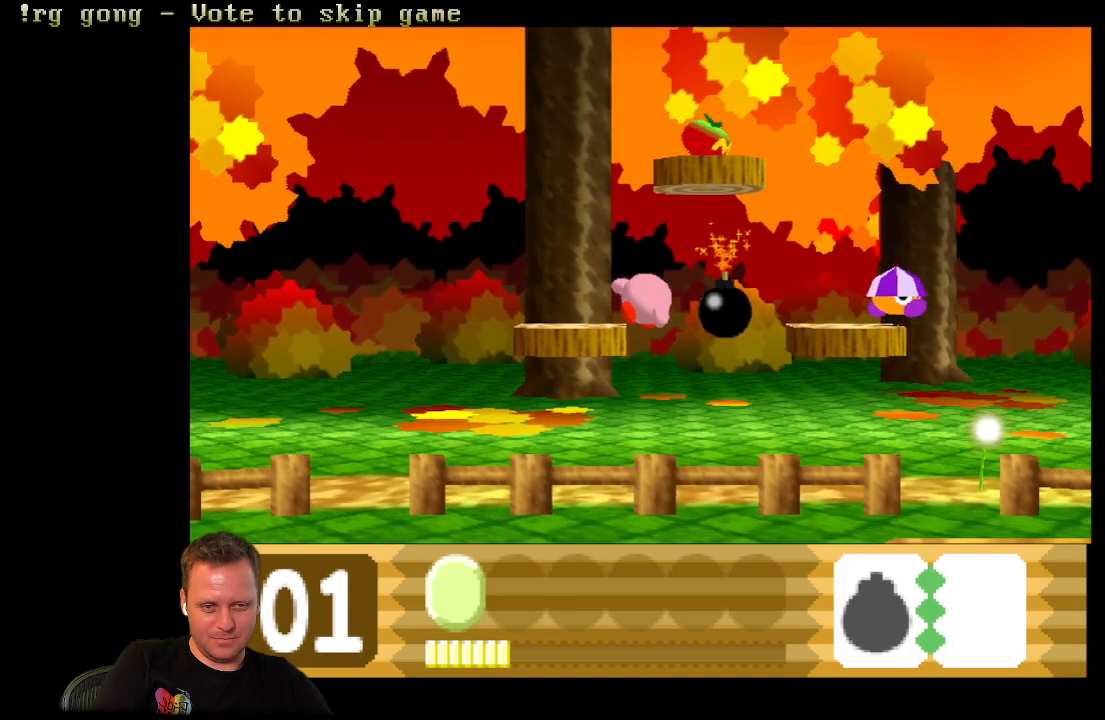
{"buttons": ["X"], "left_stick": "center", "right_stick": "center", "events": [[400, "X", "down"]]}
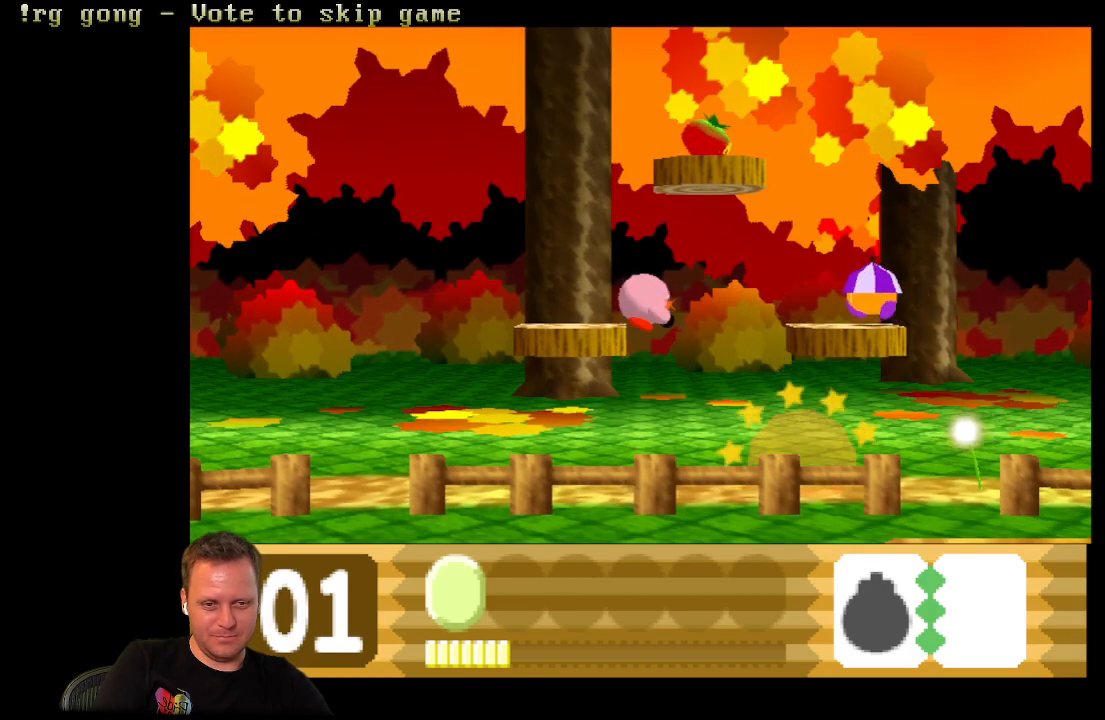
{"buttons": [], "left_stick": "center", "right_stick": "center", "events": [[450, "X", "up"]]}
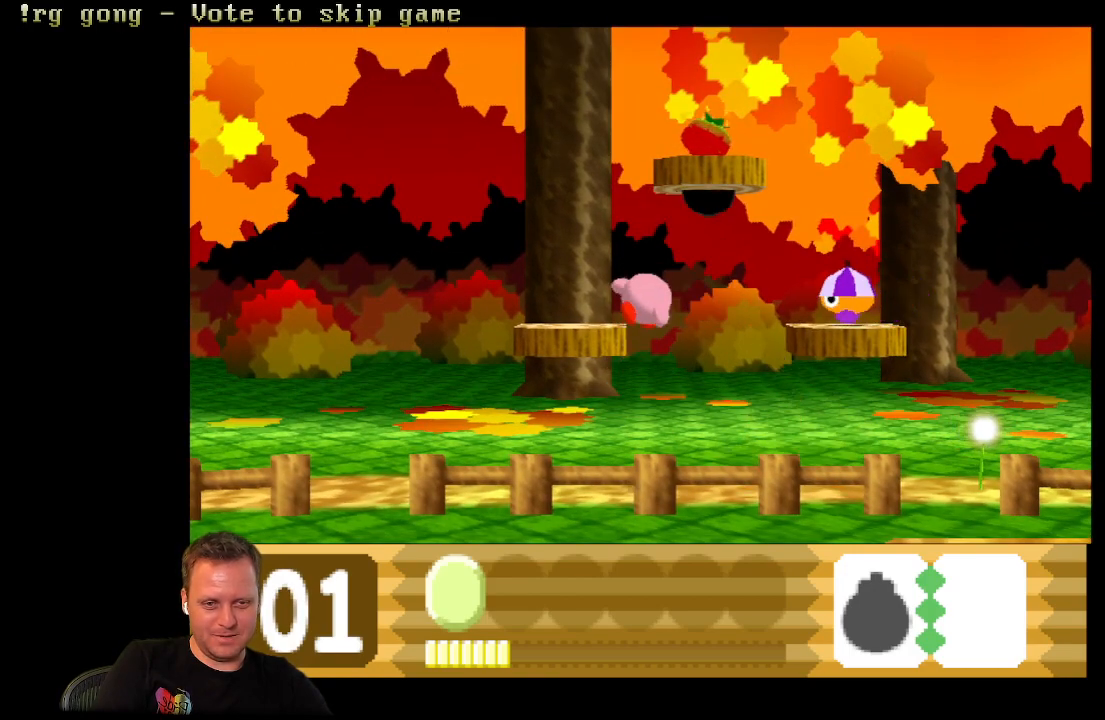
{"buttons": [], "left_stick": "center", "right_stick": "center", "events": []}
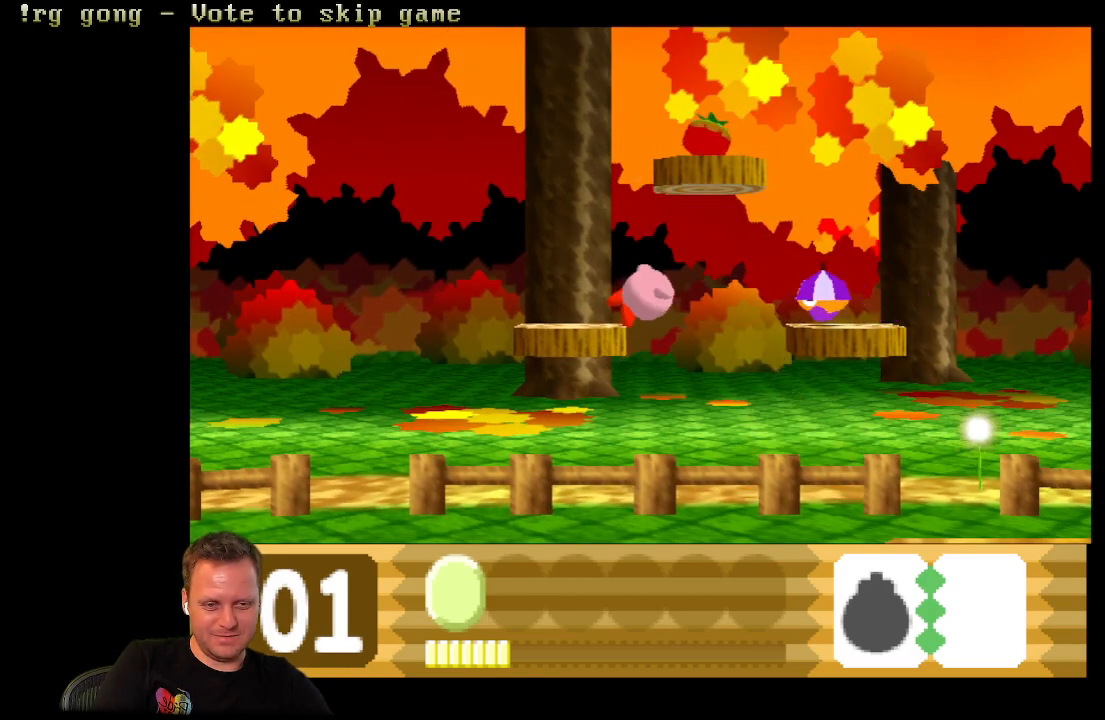
{"buttons": [], "left_stick": "center", "right_stick": "center", "events": [[50, "DPAD_LEFT", "down"], [433, "DPAD_LEFT", "up"]]}
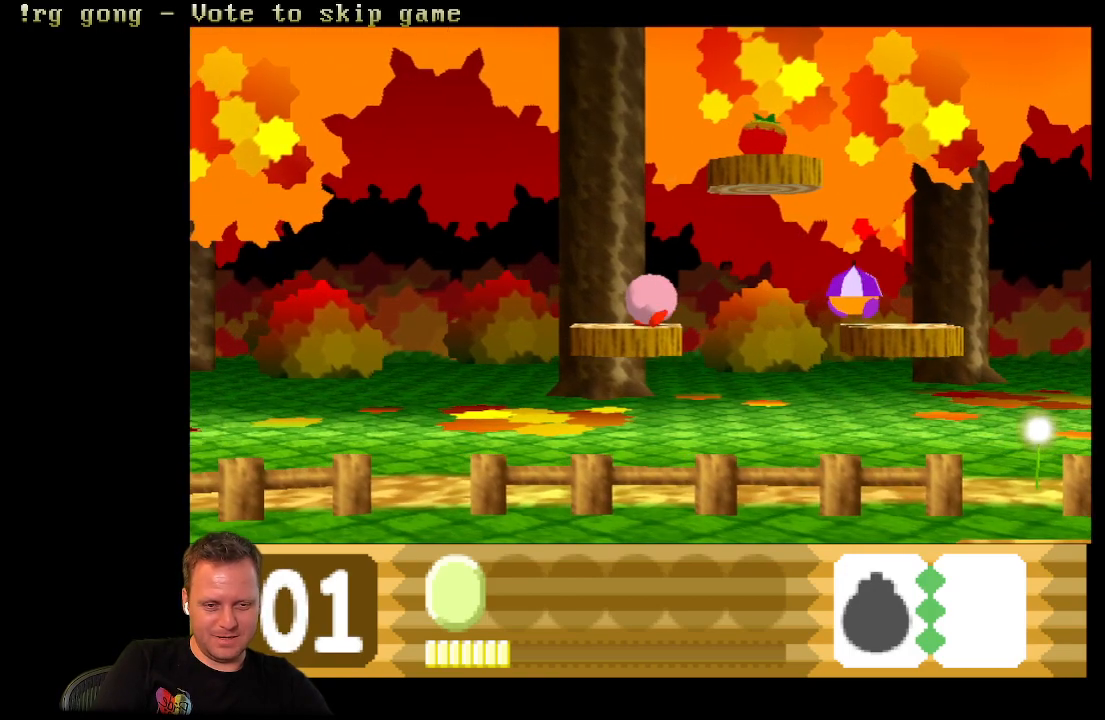
{"buttons": ["DPAD_RIGHT"], "left_stick": "center", "right_stick": "center", "events": [[50, "DPAD_RIGHT", "down"], [167, "DPAD_RIGHT", "up"], [417, "DPAD_RIGHT", "down"]]}
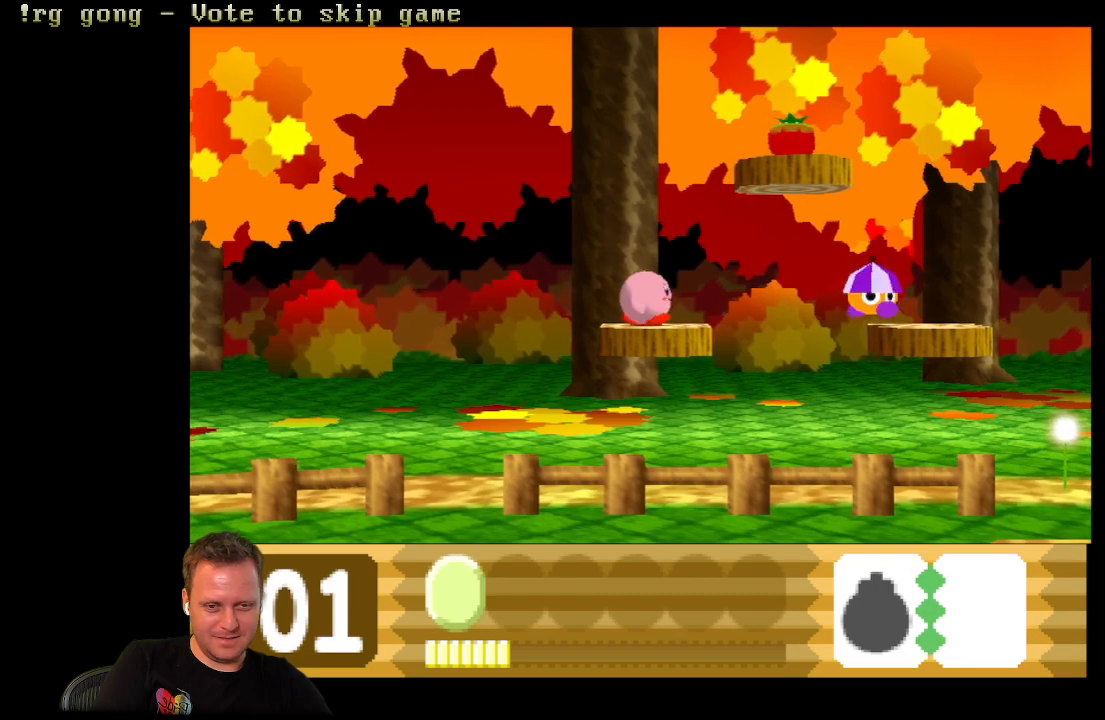
{"buttons": ["A"], "left_stick": "center", "right_stick": "center", "events": [[167, "DPAD_RIGHT", "up"], [183, "A", "down"]]}